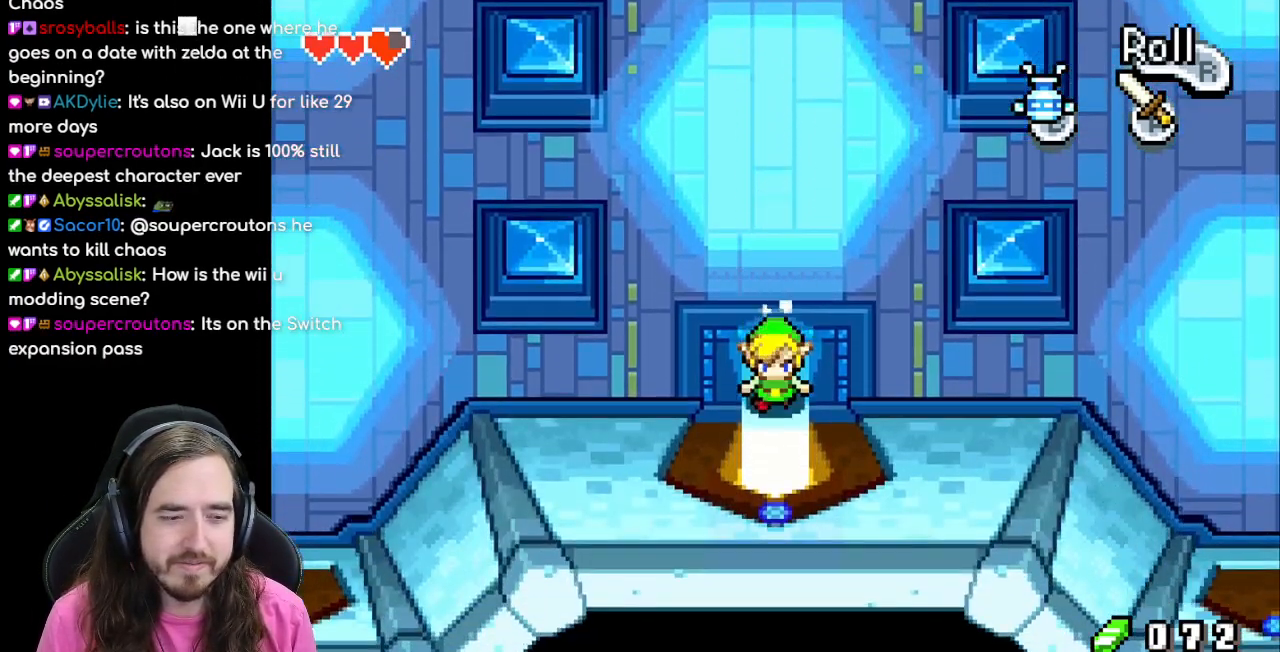
Gameplay with a controller (Nintendo layout); each line is a JSON object with the inputs held at the frame after it. "events" lists button and stick changes between this image and that frame as [ms after this image, input, new state], when the widget could be followed in between. Not read: L3 R3.
{"buttons": ["DPAD_DOWN"], "events": [[183, "R1", "up"]]}
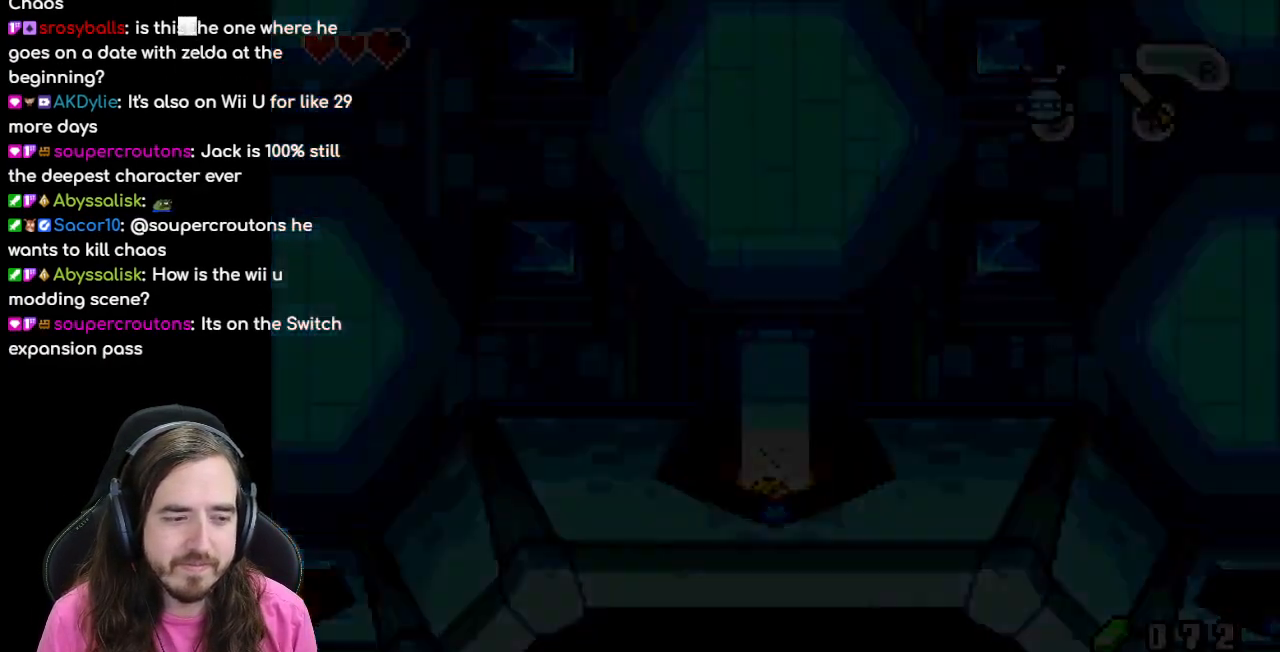
{"buttons": [], "events": [[183, "DPAD_DOWN", "up"]]}
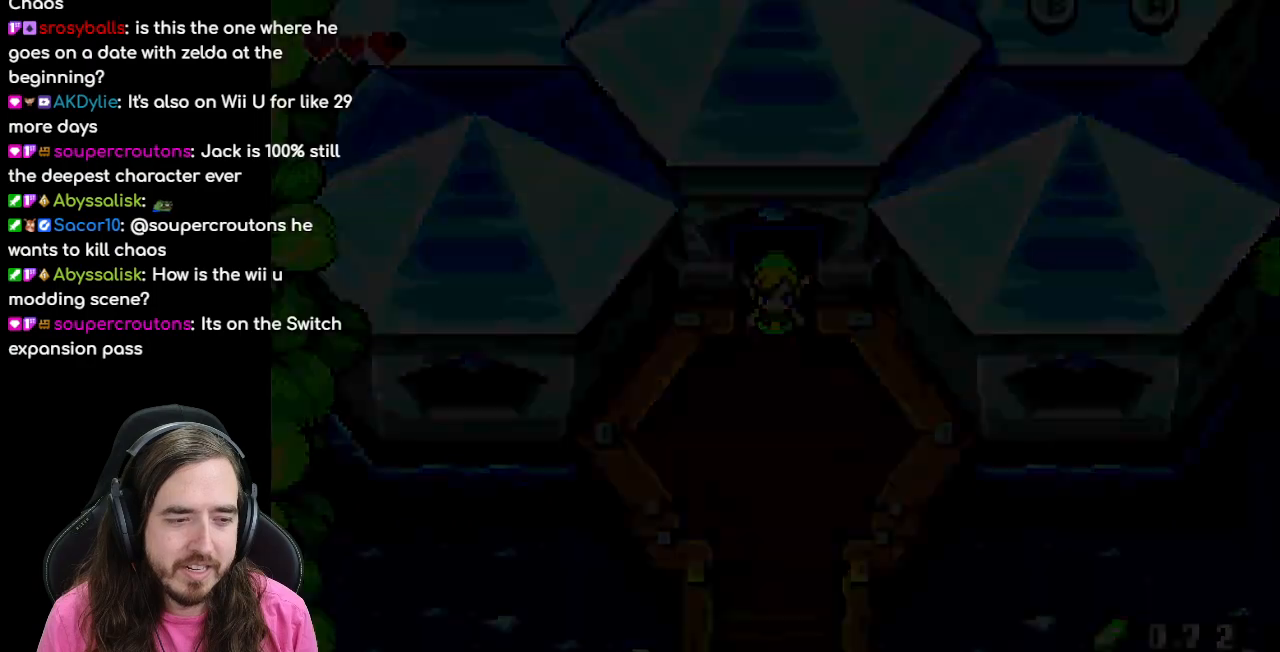
{"buttons": [], "events": []}
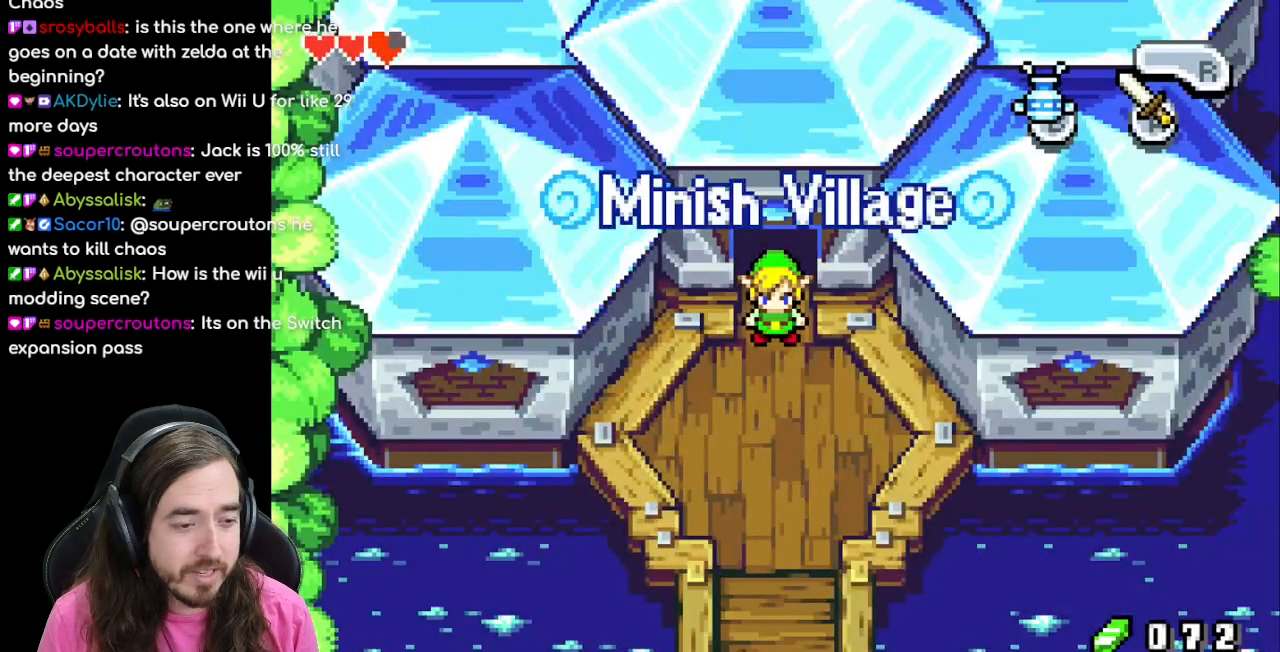
{"buttons": ["DPAD_DOWN"], "events": [[83, "DPAD_DOWN", "down"]]}
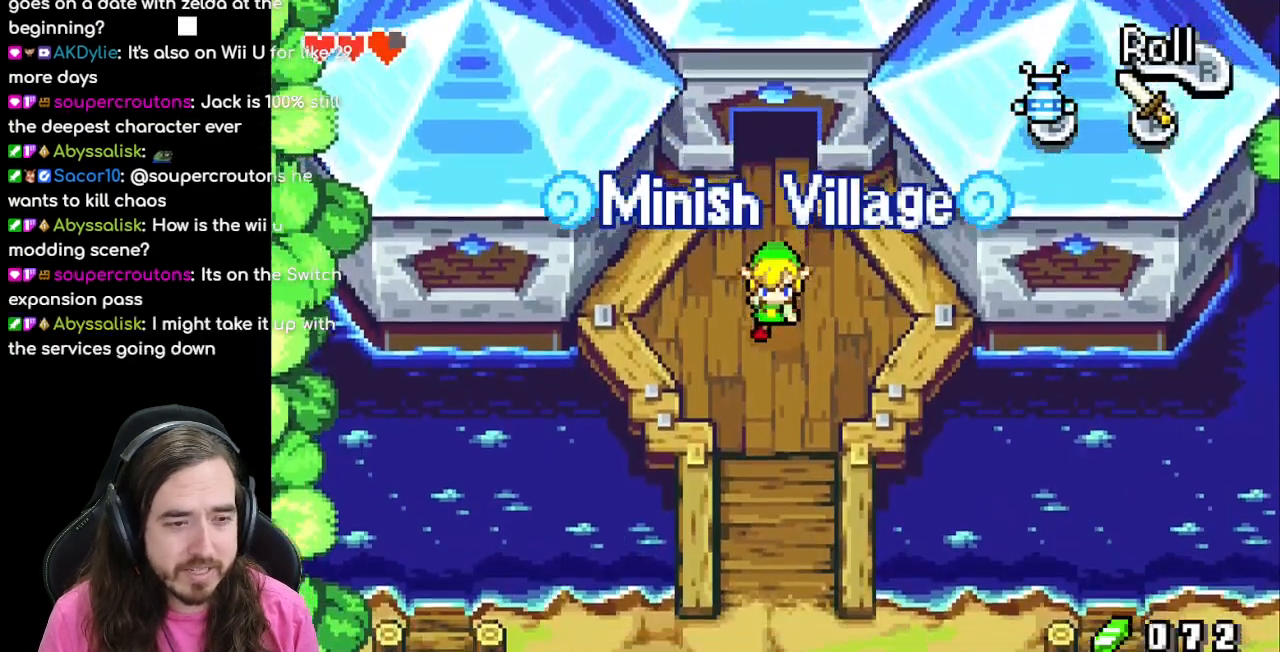
{"buttons": ["DPAD_DOWN"], "events": [[83, "R1", "down"], [250, "R1", "up"]]}
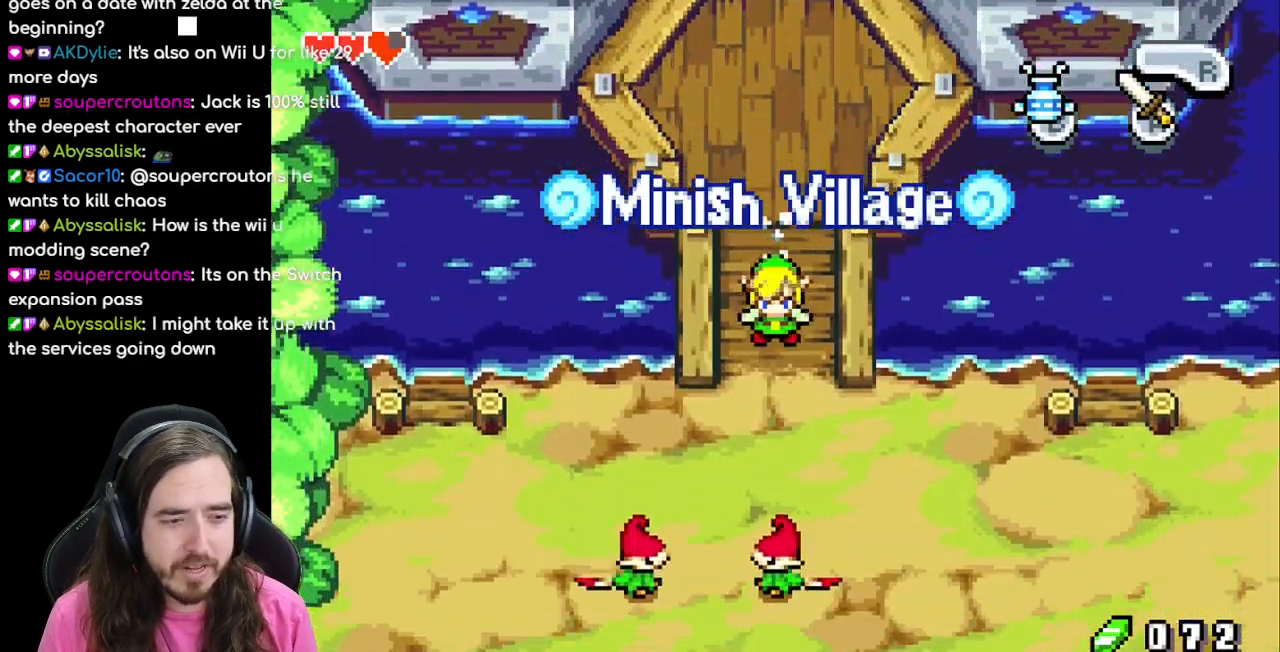
{"buttons": ["DPAD_LEFT"], "events": [[367, "DPAD_DOWN", "up"], [400, "DPAD_LEFT", "down"]]}
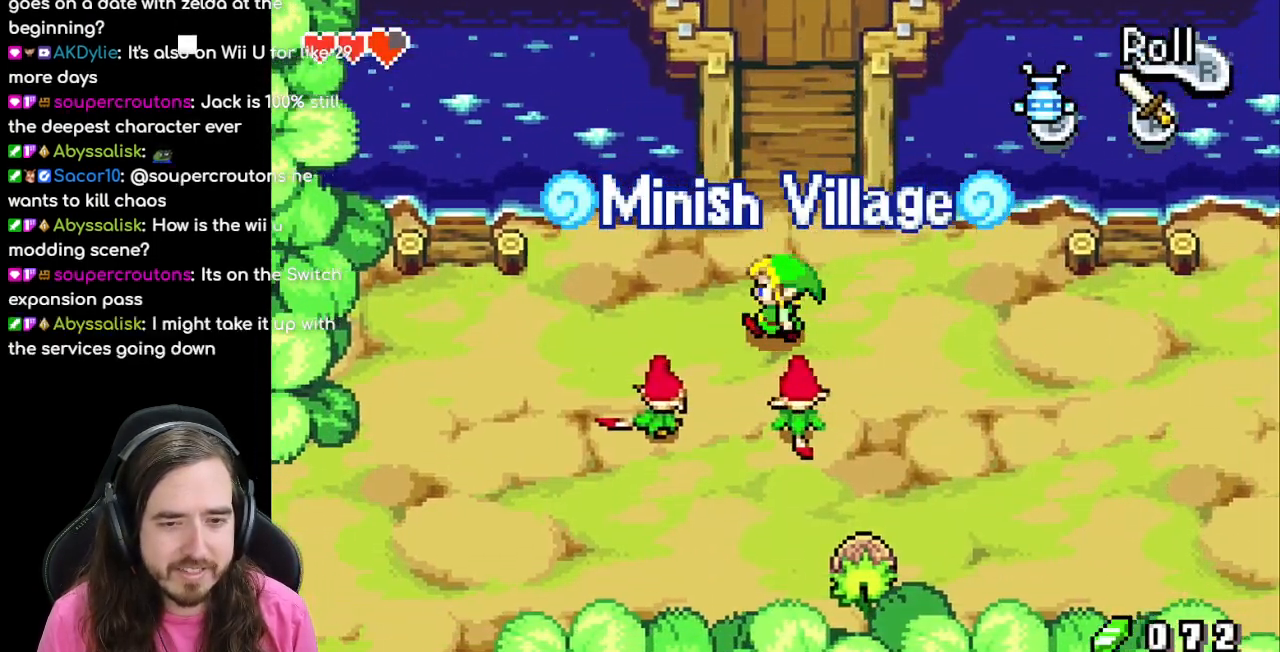
{"buttons": ["DPAD_LEFT"], "events": [[133, "R1", "down"], [317, "R1", "up"]]}
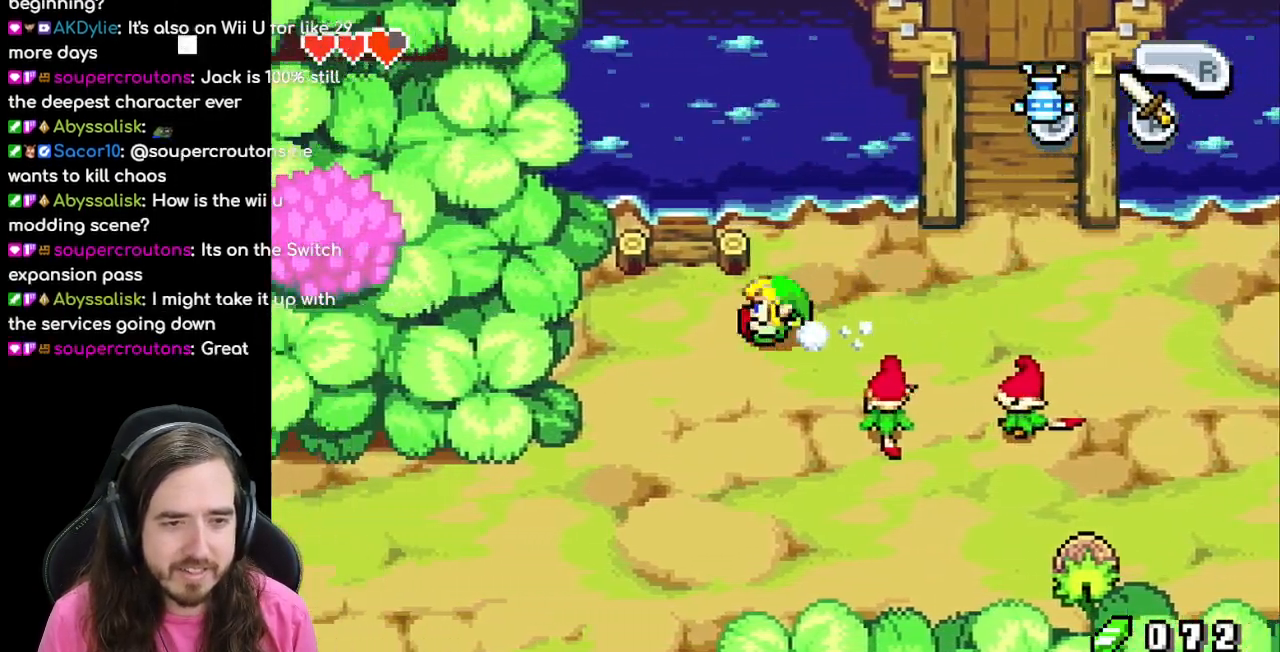
{"buttons": ["DPAD_DOWN"], "events": [[150, "DPAD_LEFT", "up"], [183, "DPAD_DOWN", "down"]]}
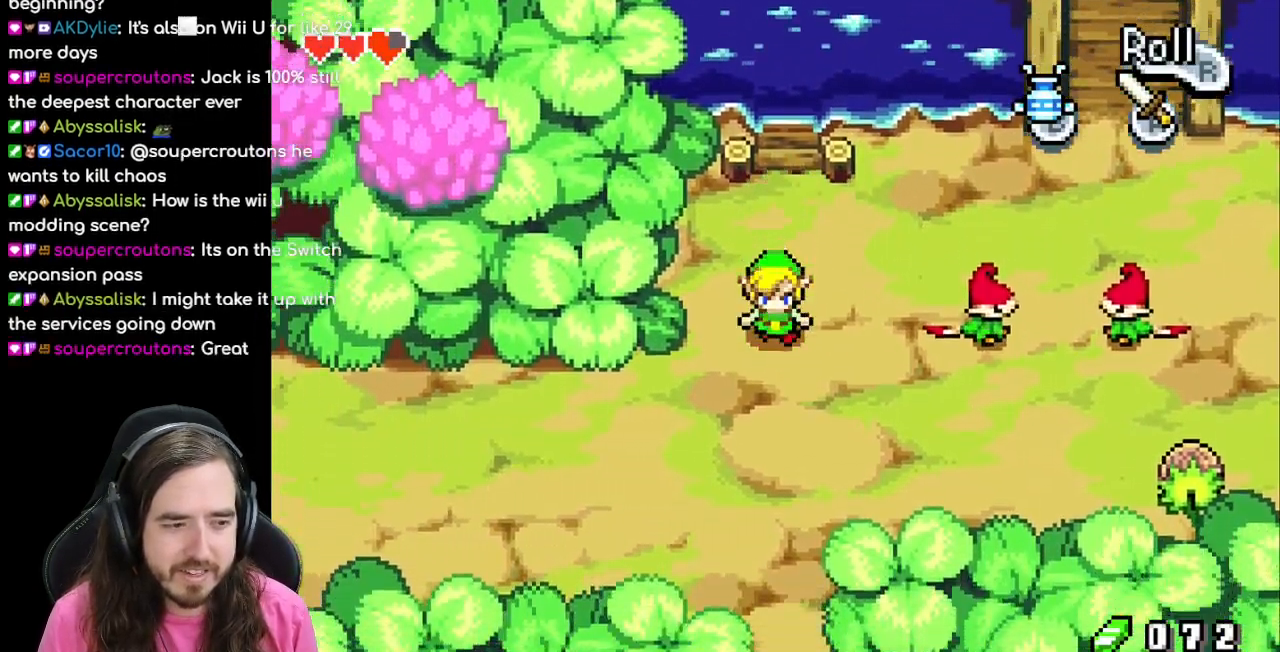
{"buttons": ["R1", "DPAD_LEFT"], "events": [[250, "DPAD_DOWN", "up"], [250, "DPAD_LEFT", "down"], [450, "R1", "down"]]}
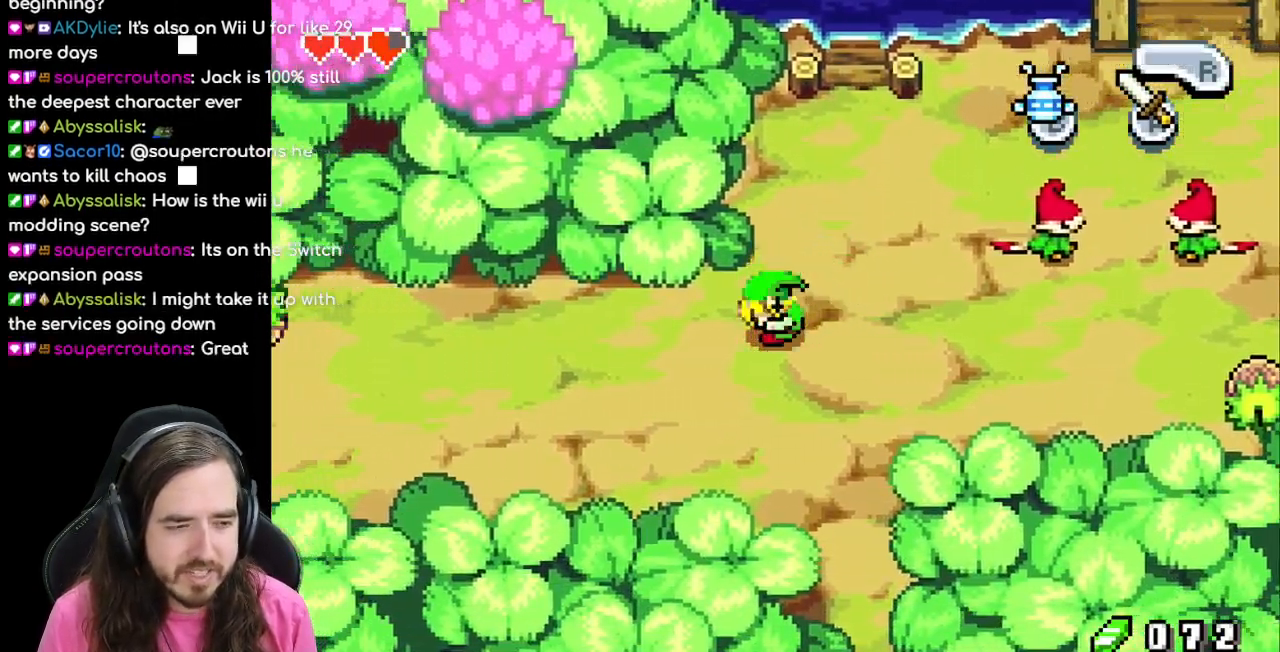
{"buttons": [], "events": [[100, "DPAD_LEFT", "up"], [150, "R1", "up"]]}
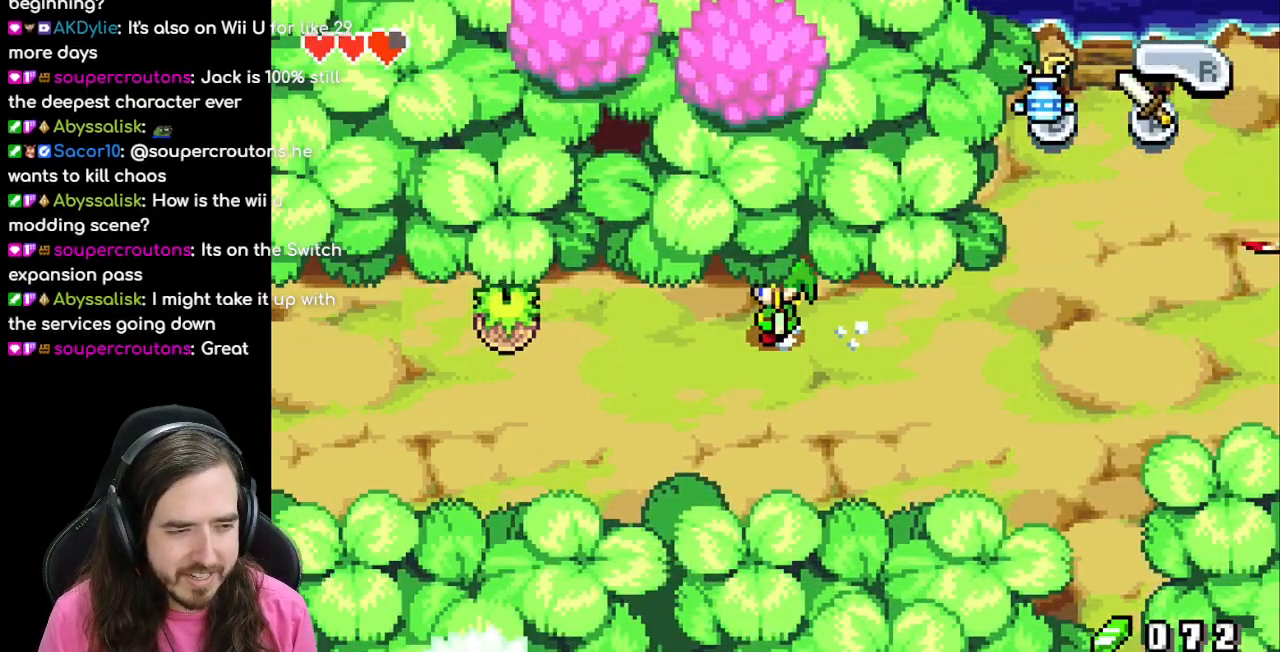
{"buttons": ["DPAD_LEFT"], "events": [[50, "DPAD_LEFT", "down"], [167, "DPAD_DOWN", "down"], [200, "DPAD_LEFT", "up"], [333, "DPAD_DOWN", "up"], [333, "DPAD_LEFT", "down"], [350, "R1", "down"], [500, "R1", "up"]]}
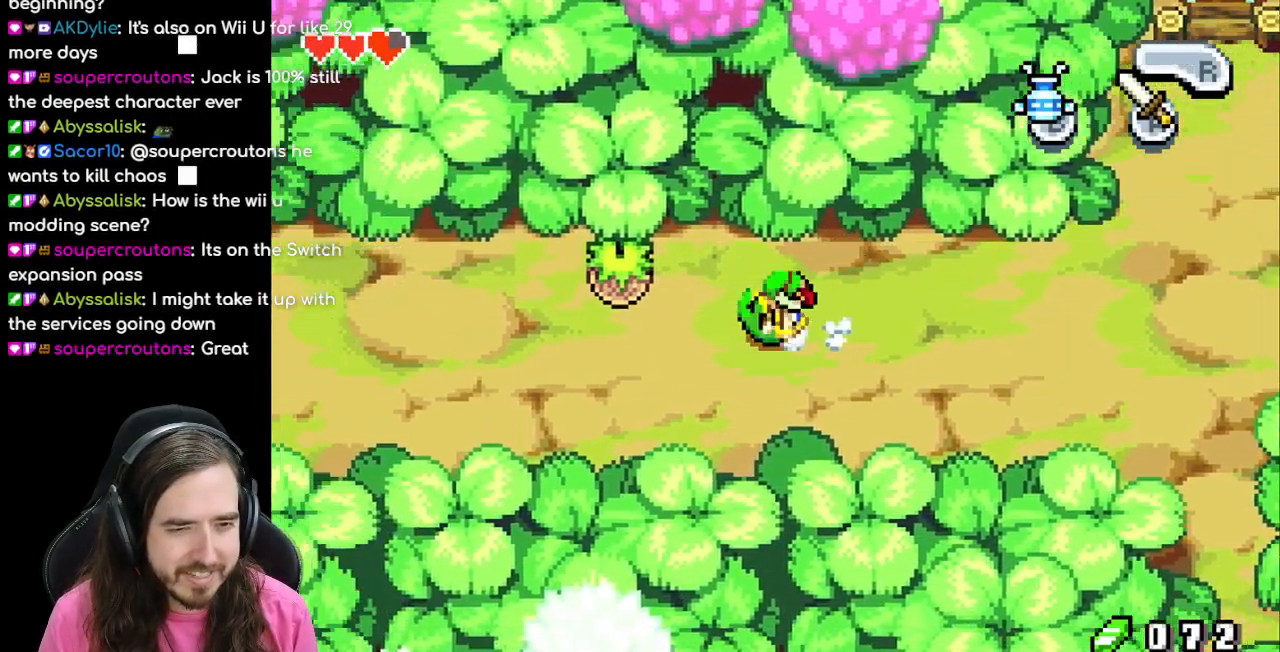
{"buttons": ["DPAD_LEFT"], "events": [[150, "R1", "down"], [267, "R1", "up"], [333, "R1", "down"], [450, "R1", "up"]]}
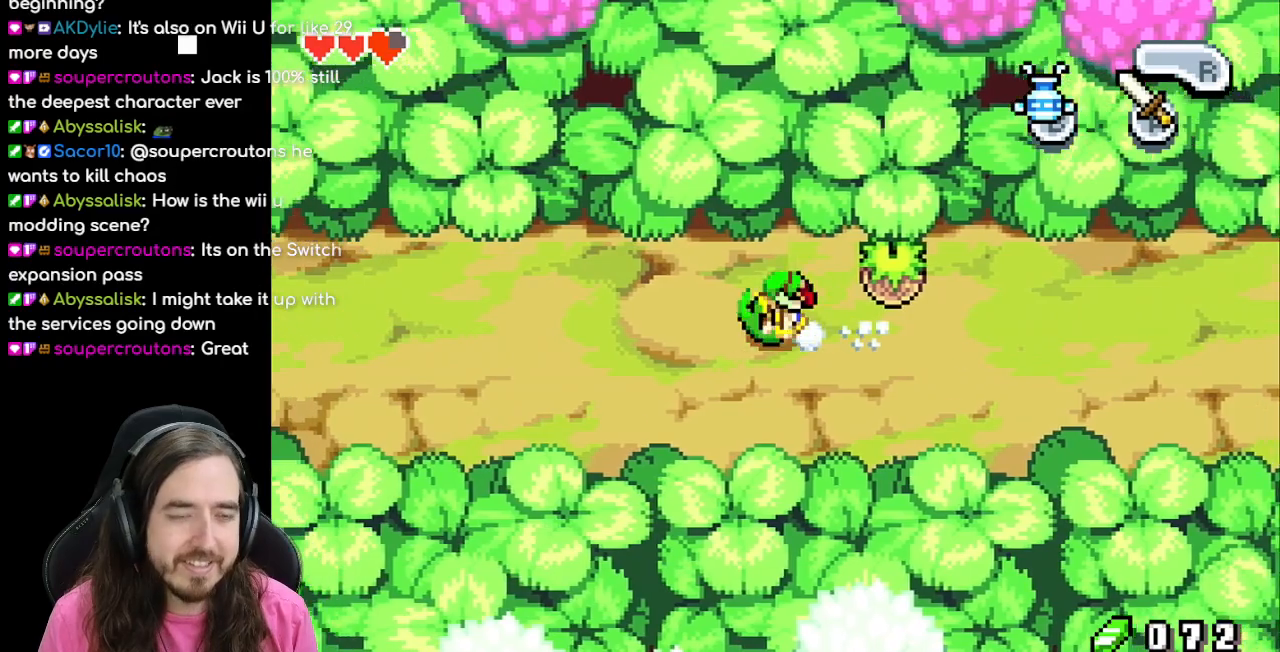
{"buttons": ["DPAD_LEFT"], "events": [[17, "R1", "down"], [117, "R1", "up"], [183, "R1", "down"], [283, "R1", "up"], [350, "R1", "down"], [467, "R1", "up"]]}
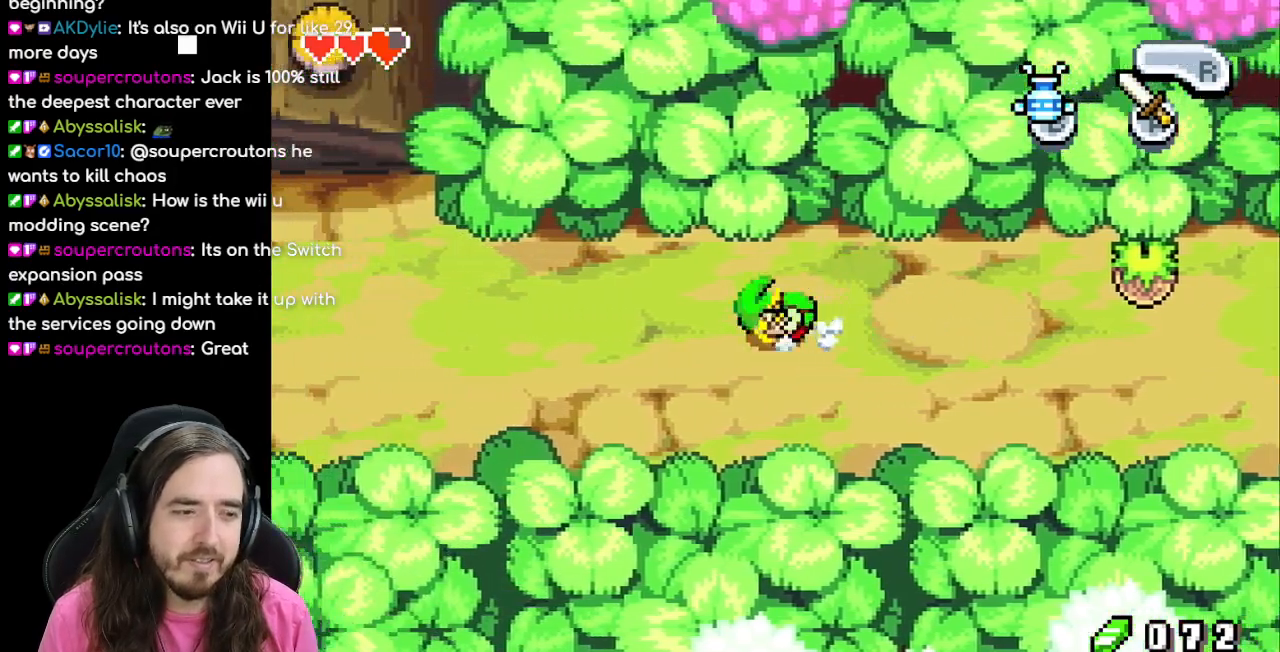
{"buttons": ["R1", "DPAD_LEFT"], "events": [[33, "R1", "down"], [150, "R1", "up"], [217, "R1", "down"], [317, "R1", "up"], [417, "R1", "down"]]}
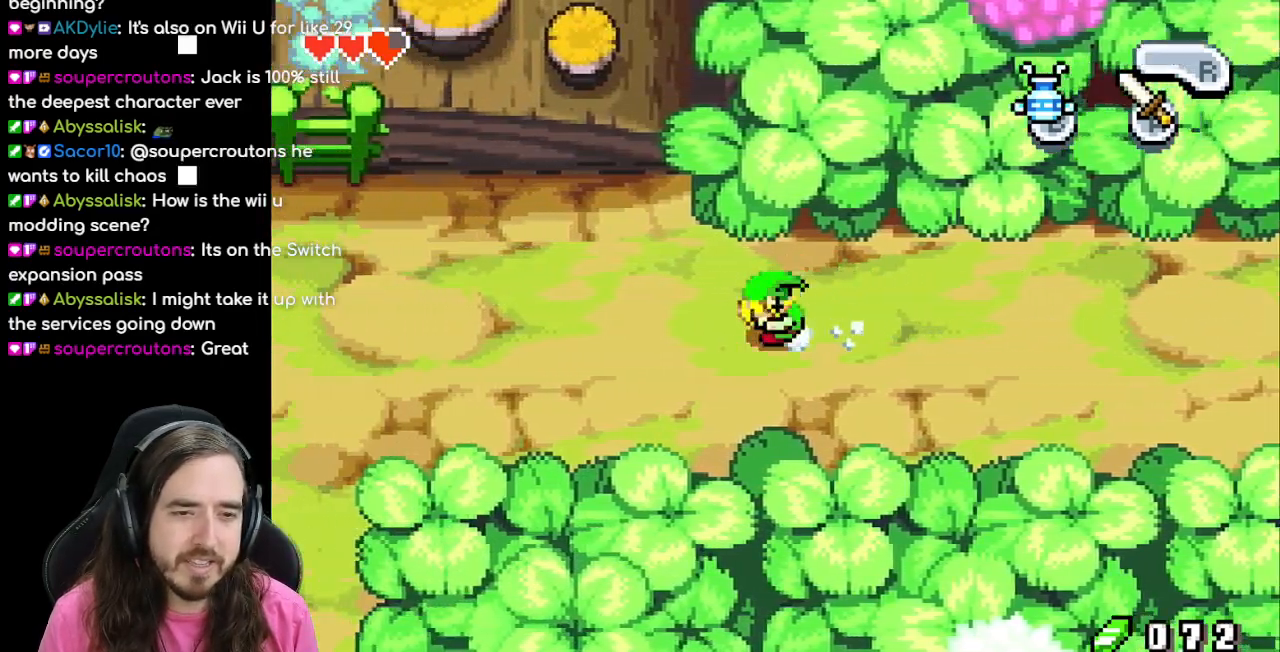
{"buttons": ["DPAD_LEFT"], "events": [[17, "R1", "up"], [100, "R1", "down"], [183, "R1", "up"]]}
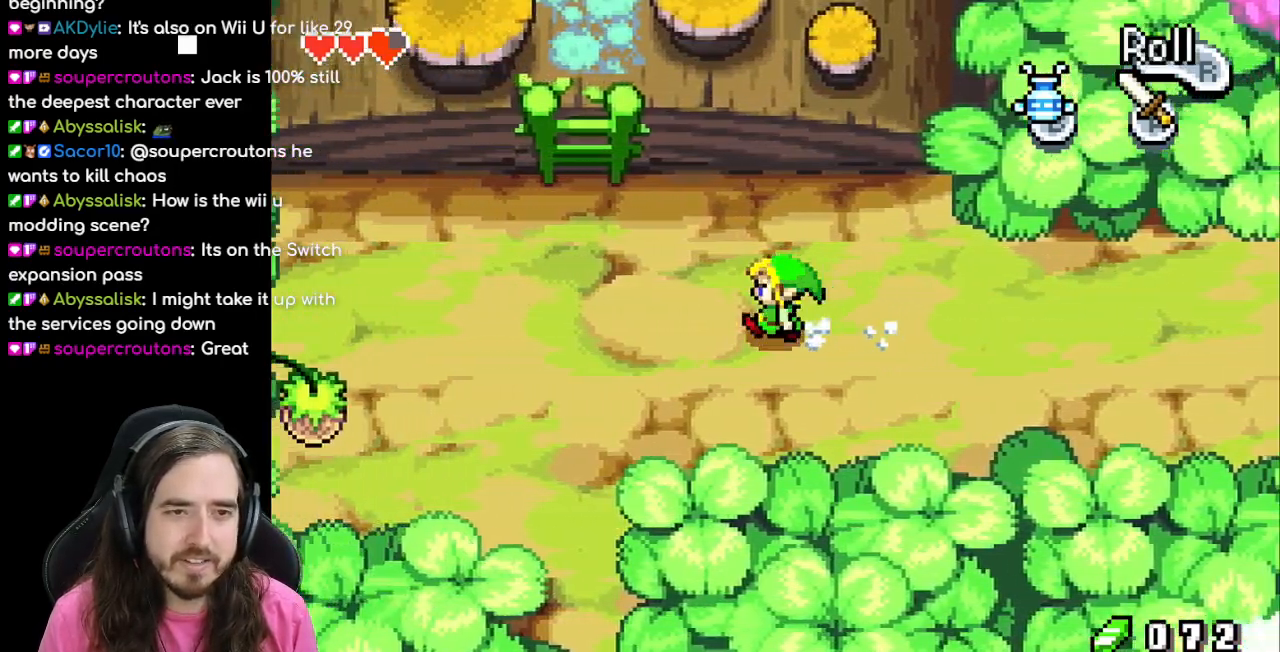
{"buttons": ["DPAD_UP", "DPAD_LEFT"], "events": [[300, "DPAD_UP", "down"]]}
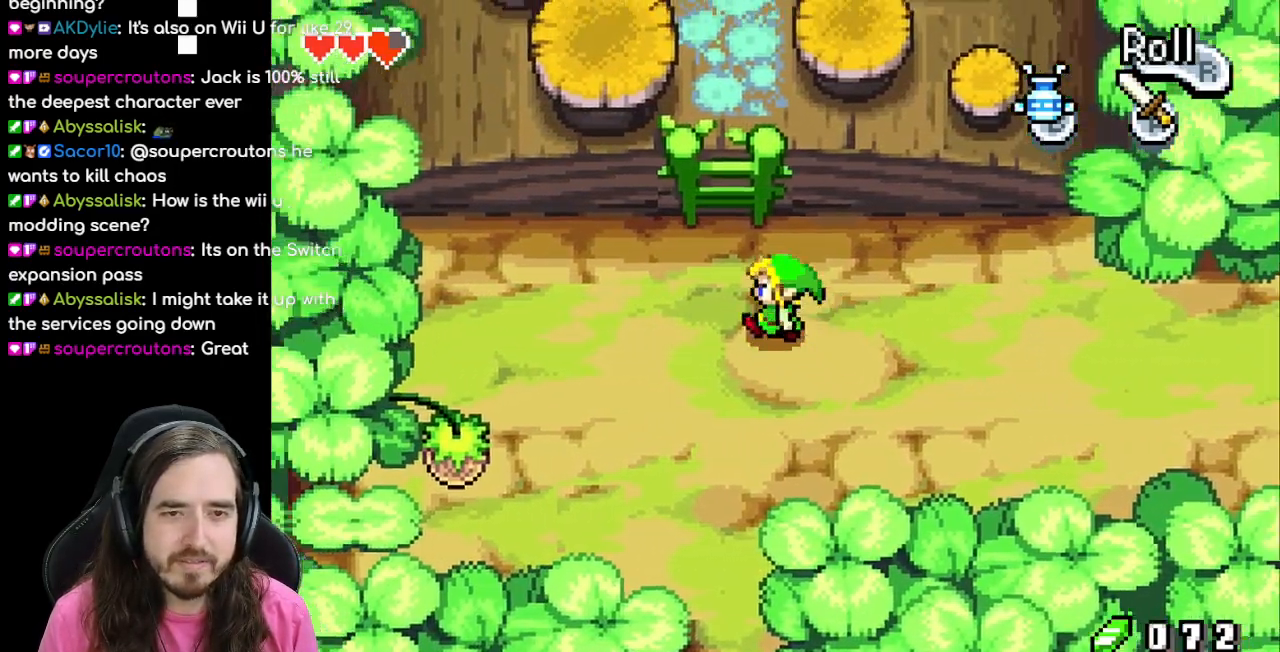
{"buttons": ["R1", "DPAD_UP"], "events": [[183, "DPAD_LEFT", "up"], [417, "R1", "down"]]}
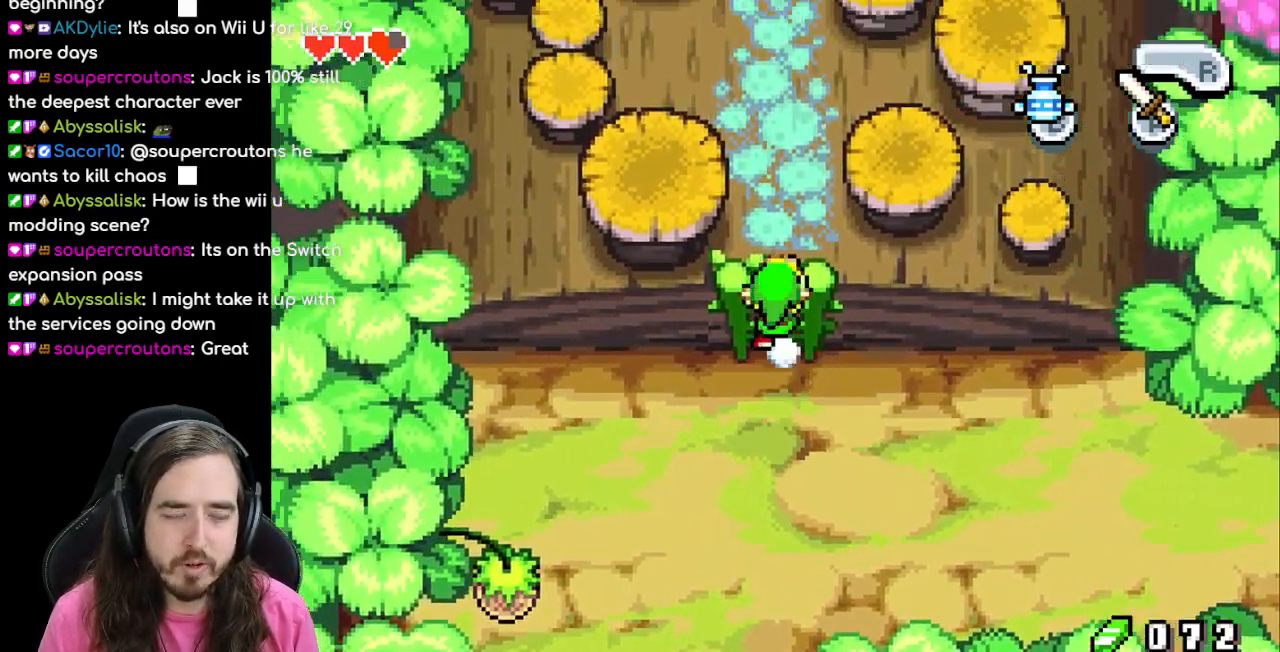
{"buttons": ["DPAD_UP"], "events": [[117, "R1", "up"]]}
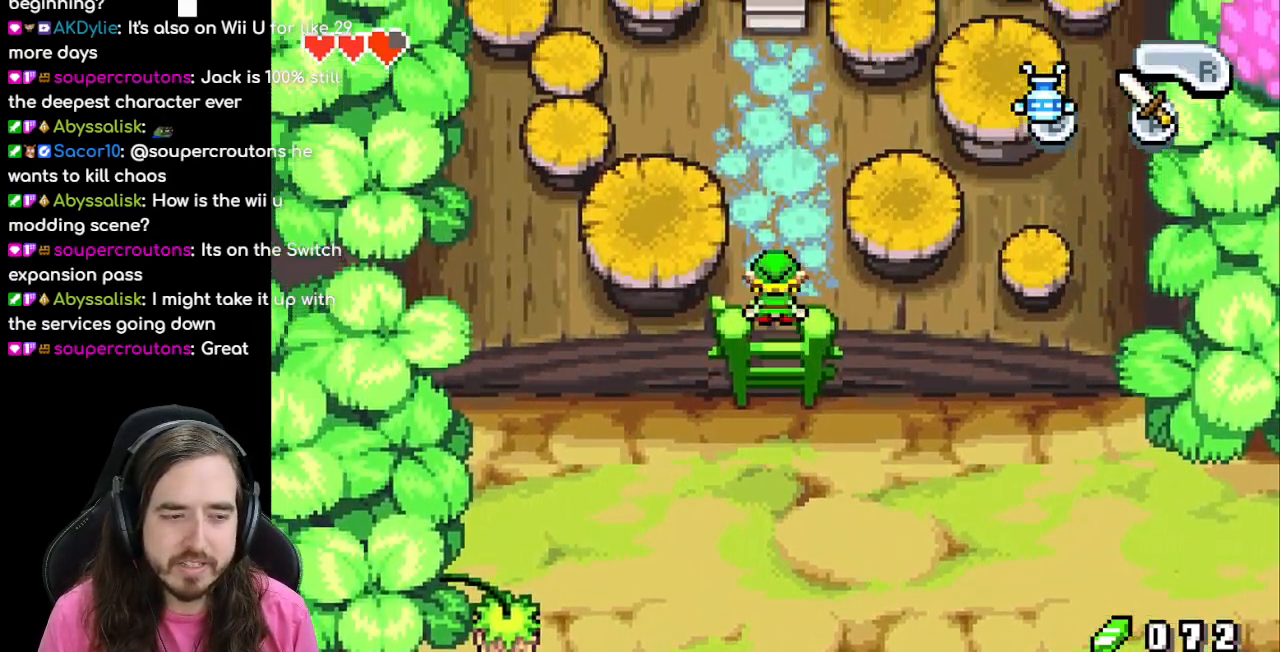
{"buttons": ["DPAD_UP"], "events": [[283, "R1", "down"], [500, "R1", "up"]]}
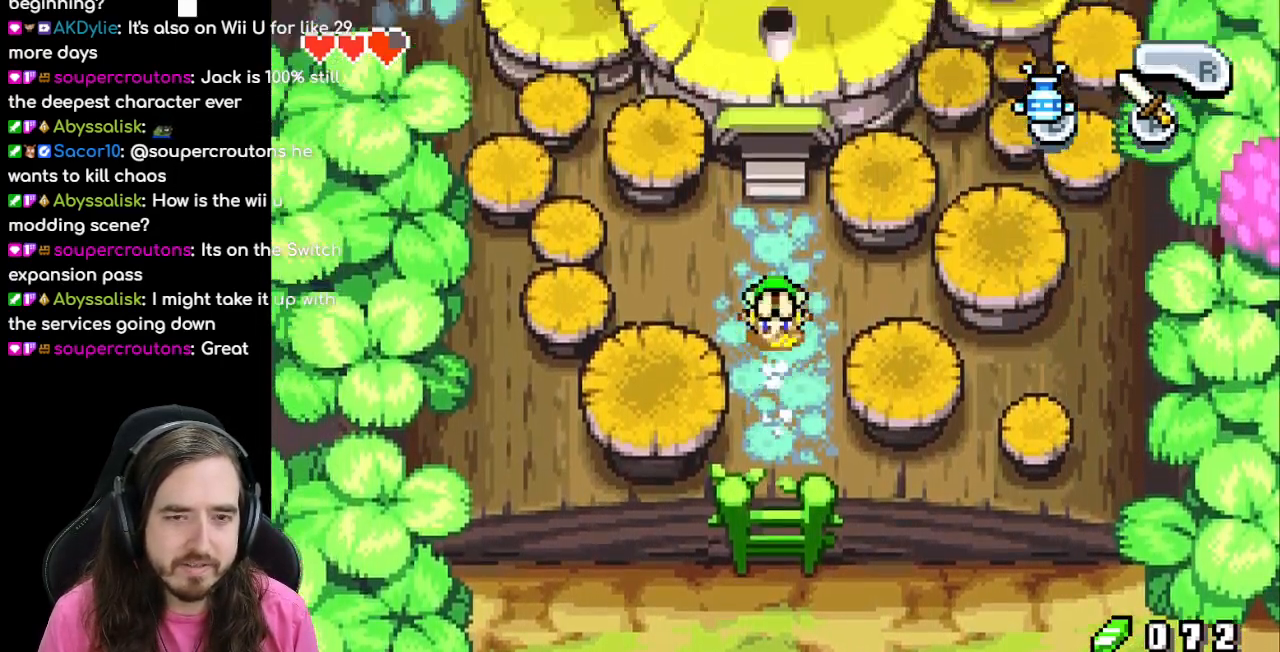
{"buttons": ["DPAD_UP"], "events": []}
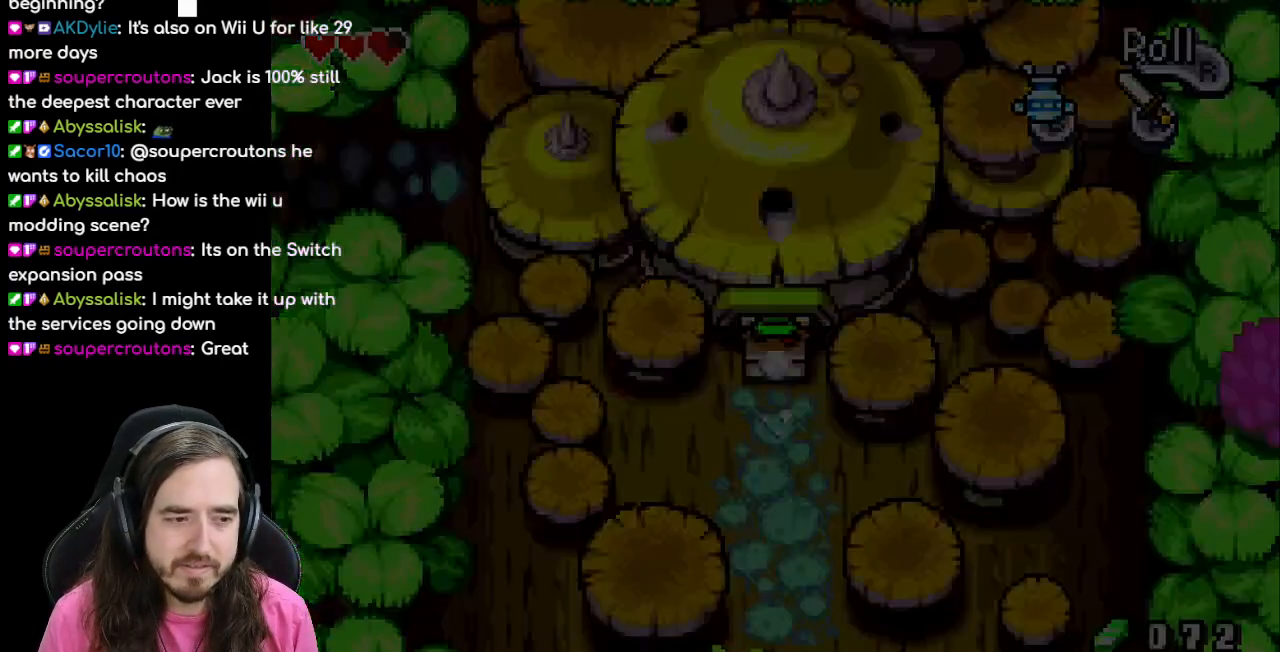
{"buttons": [], "events": [[300, "DPAD_UP", "up"]]}
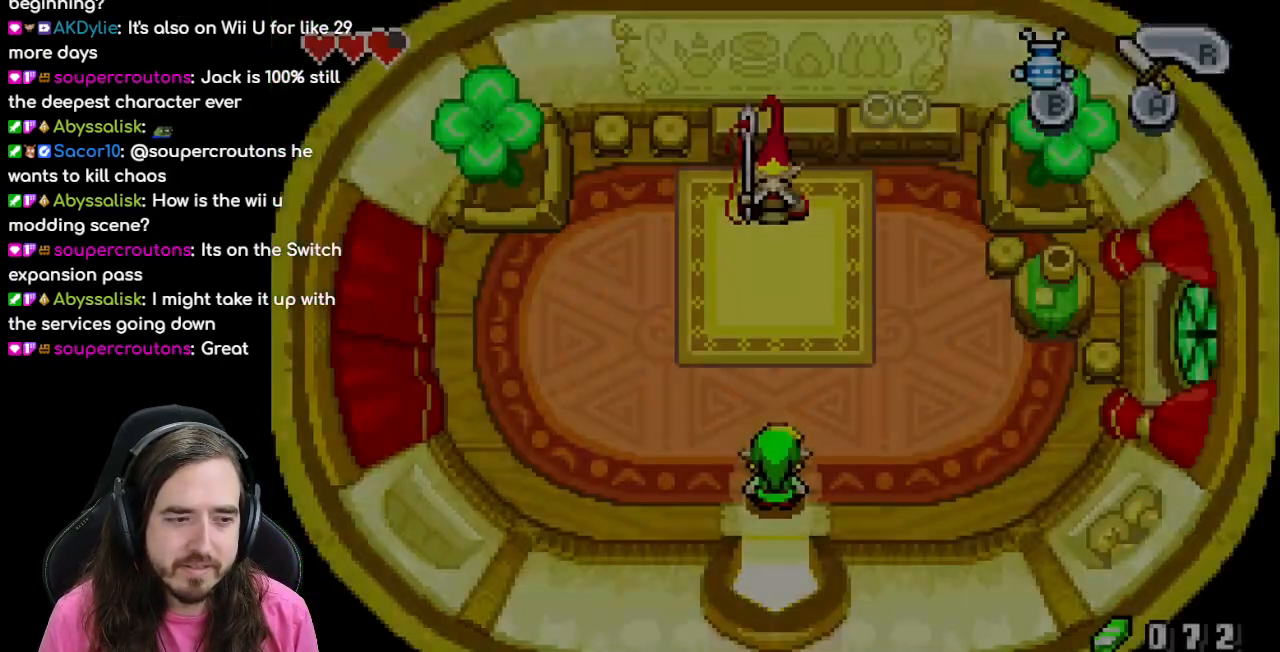
{"buttons": [], "events": []}
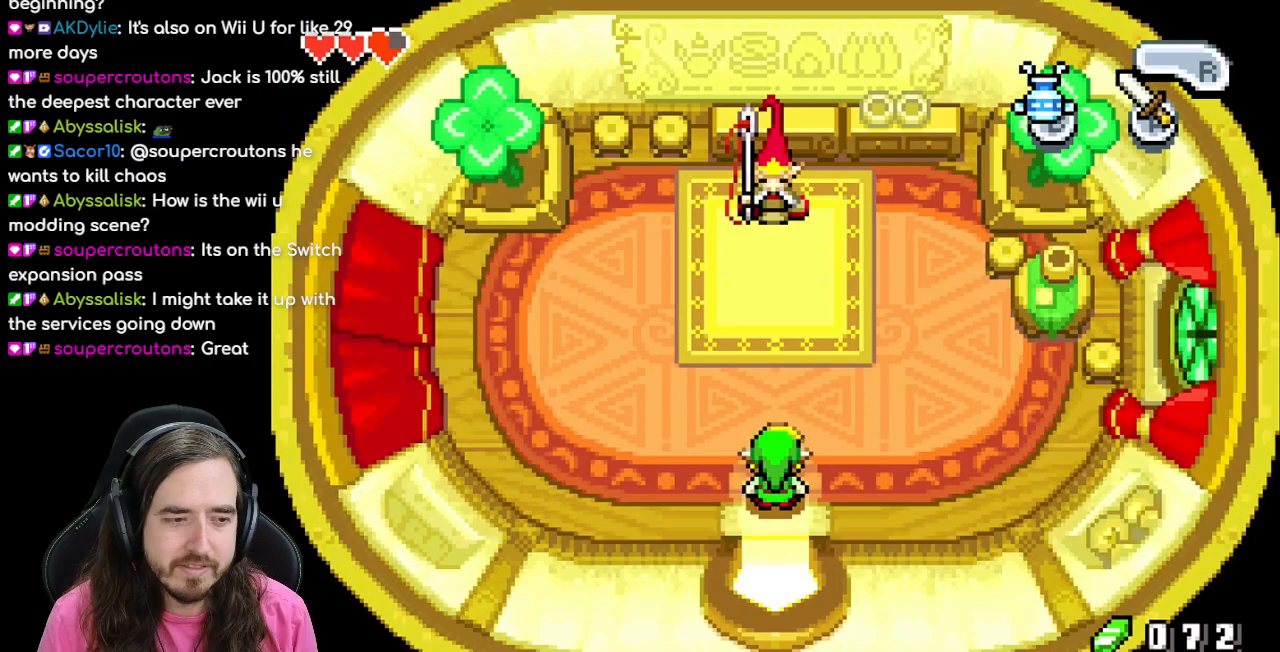
{"buttons": ["DPAD_UP"], "events": [[50, "DPAD_UP", "down"]]}
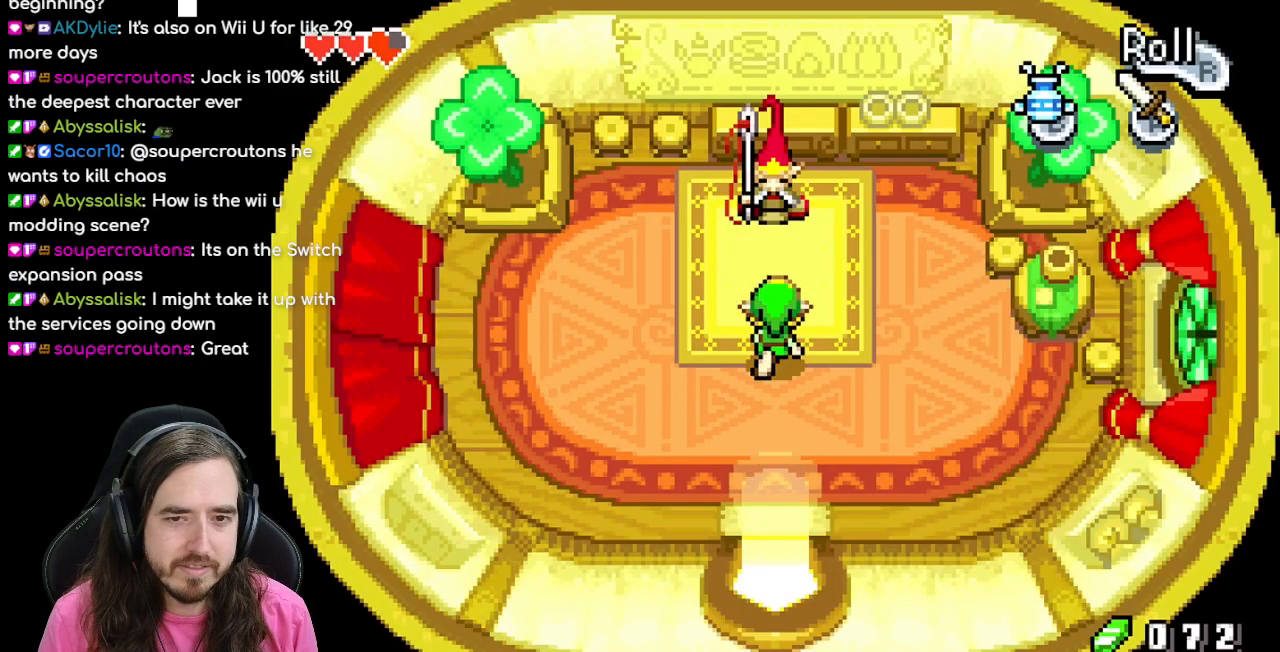
{"buttons": [], "events": [[300, "A", "down"], [383, "DPAD_UP", "up"], [450, "A", "up"]]}
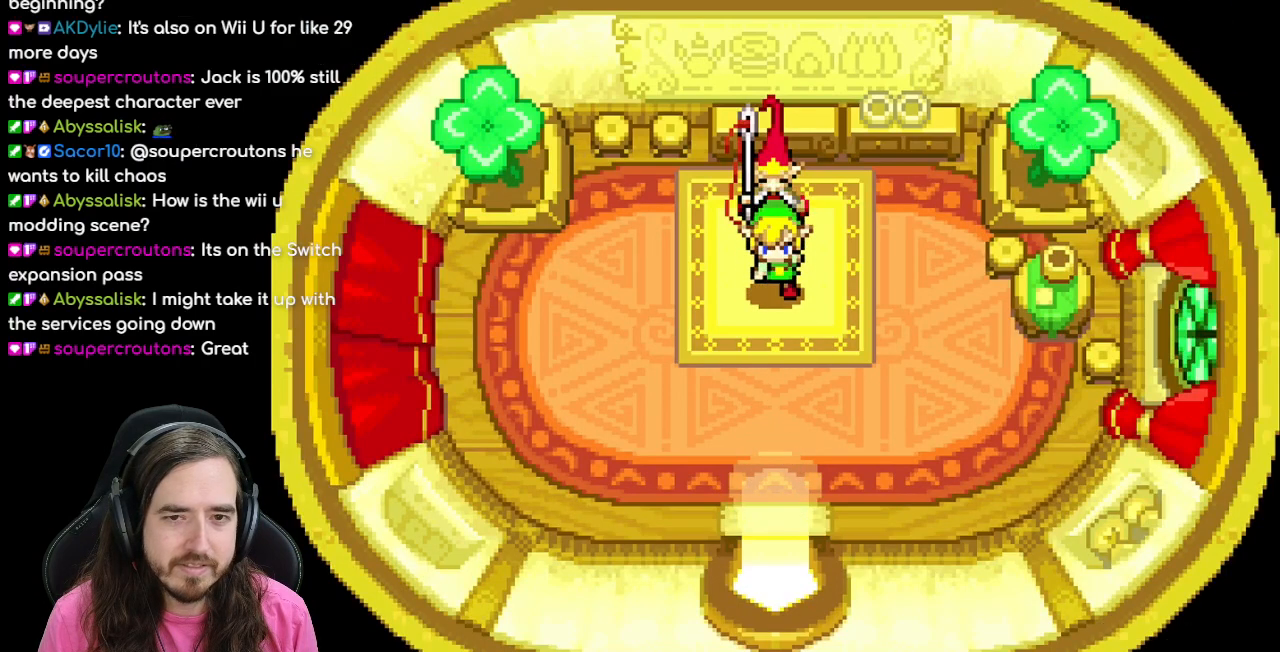
{"buttons": [], "events": []}
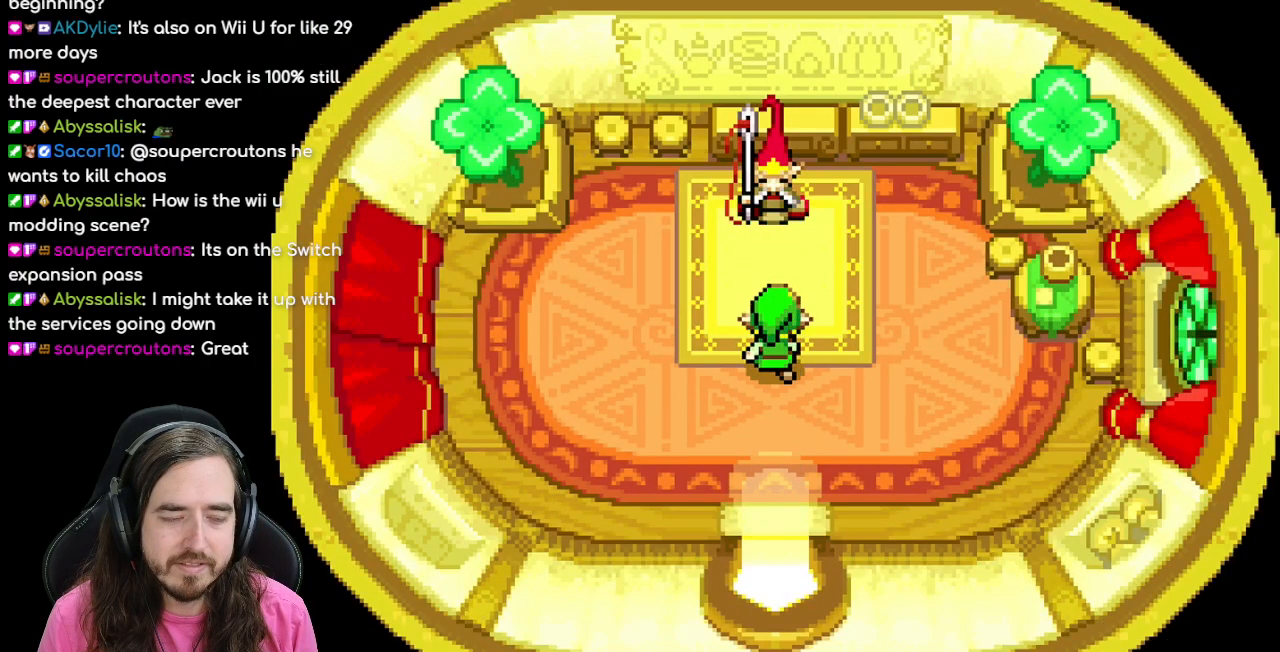
{"buttons": [], "events": []}
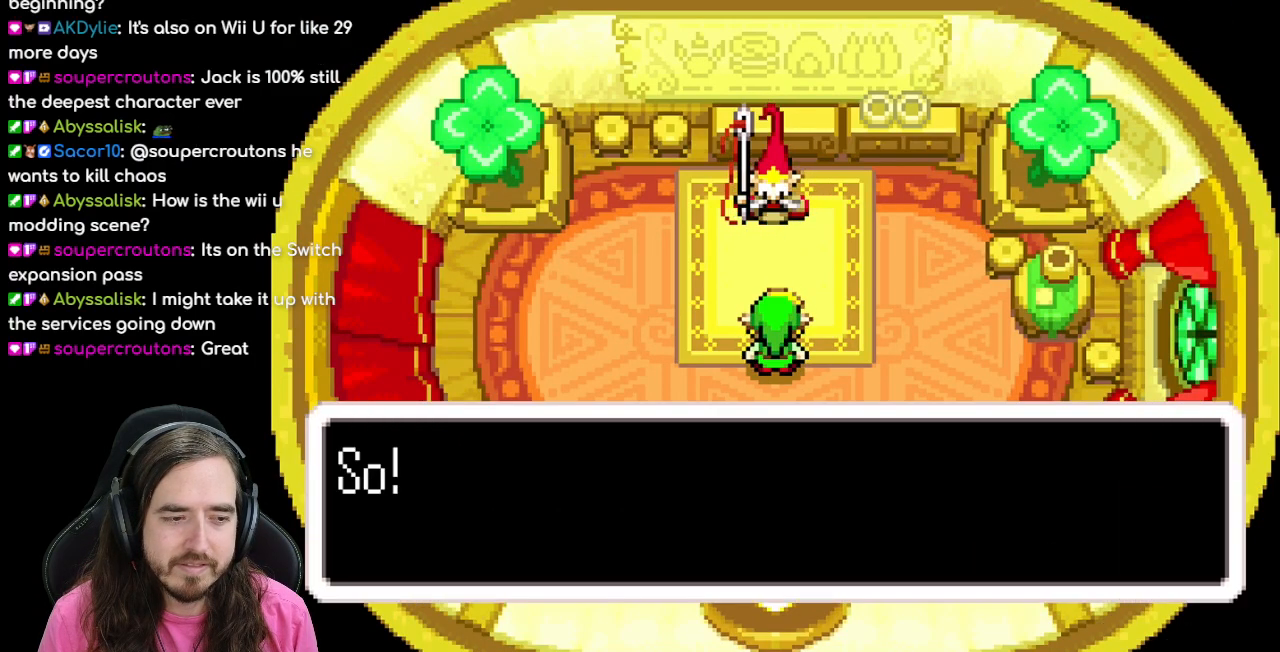
{"buttons": [], "events": []}
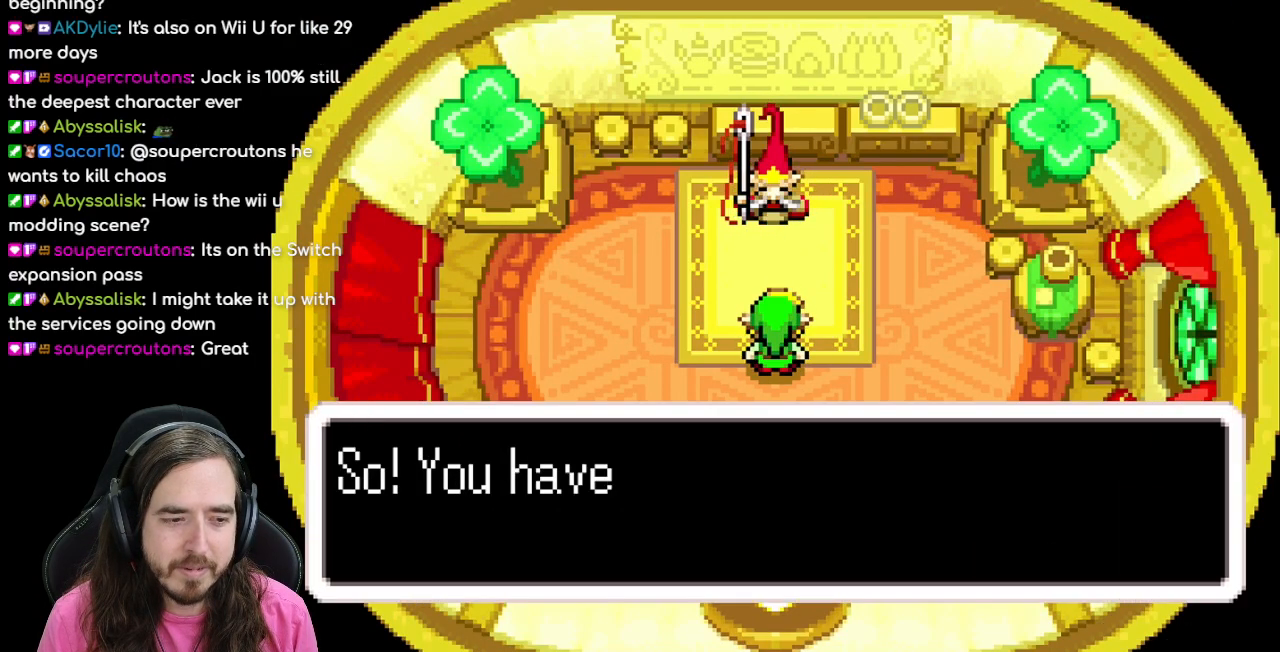
{"buttons": [], "events": []}